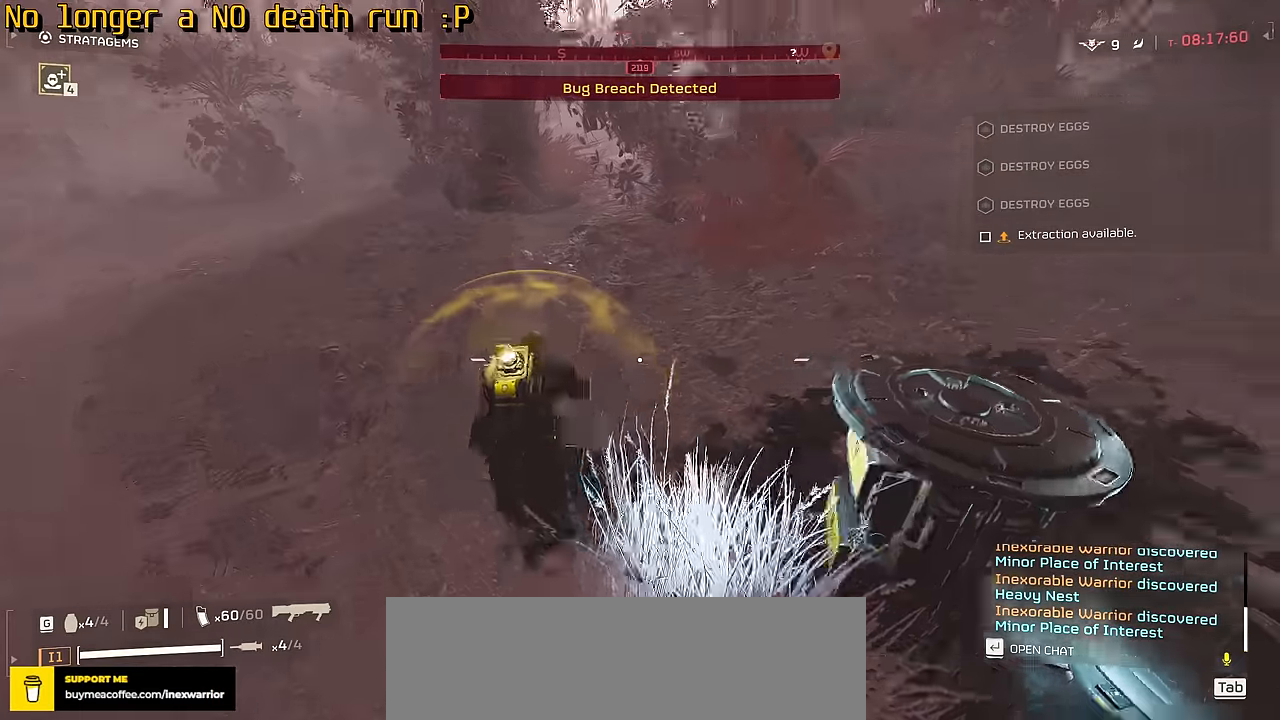
Gameplay with keyboard and mouse; each line is a JSON object with the keys and mouse buttons held at the frame after it. "events" lists presses ("down") and releases ("up") of ".", "/", "0", "1", "2", "3", "4", "5", "6", "7", "8", "9", "a", "alt", "b", "c", "caps_lock", "comma", "ctrl", "d", "e", "f", "g", "h", "i", "j", "k", "l", "m", "n", "o", "p", "q", "r", "s", "semicolon", "shift", "space", "super", "t", "tab", "tilde", "u", "v", "w", "x", "y", "z", "mouse_left", "mouse_wheel", "mouse_right", "mouse_mb4" and "mouse_mb5" between this image and that frame as [ms after this image, input, new state], when the widget could be followed in between. "mouse_left", "mouse_wheel", "mouse_right", "mouse_mb4", "mouse_mb5" = the "left", "wheel", "right", "mb4", "mb5" buttons of the "mouse" list. No other keys are recorded. "wheel" means that the mouse wheel is clicked or scrolled. Not read: mouse_move.
{"keys": ["a", "w"], "mouse": []}
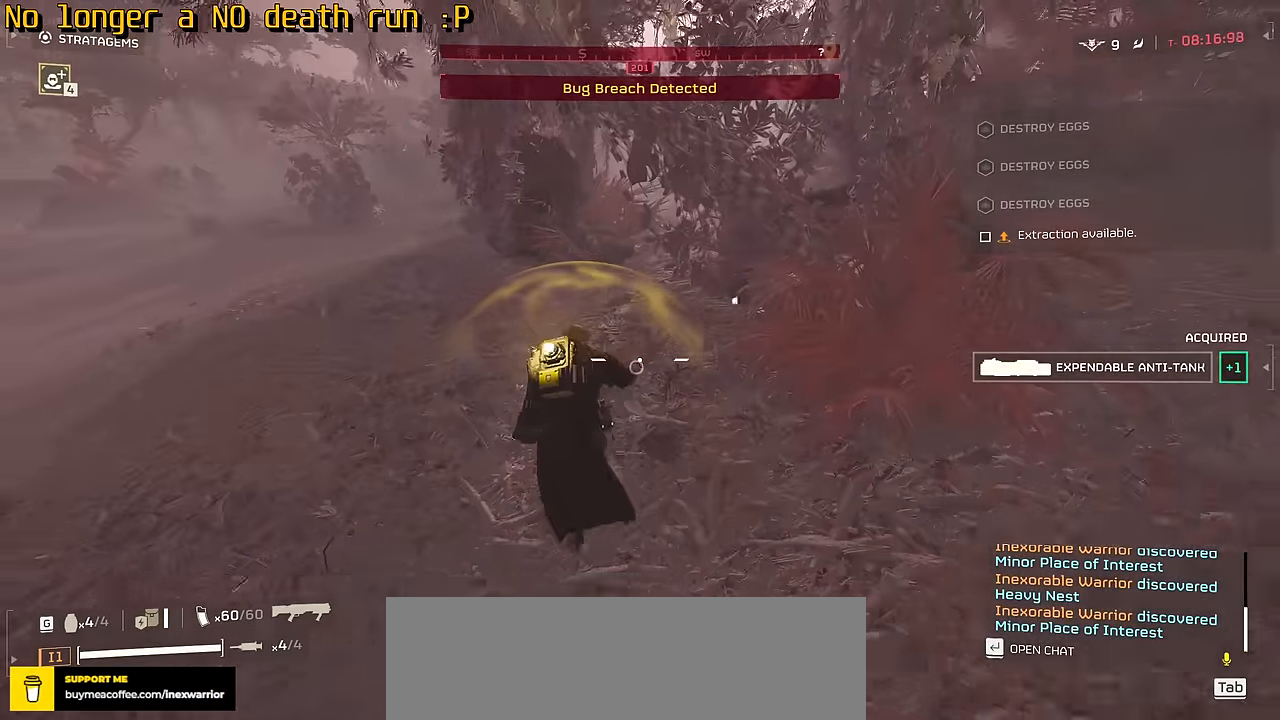
{"keys": ["w"], "mouse": [], "events": [[150, "a", "up"]]}
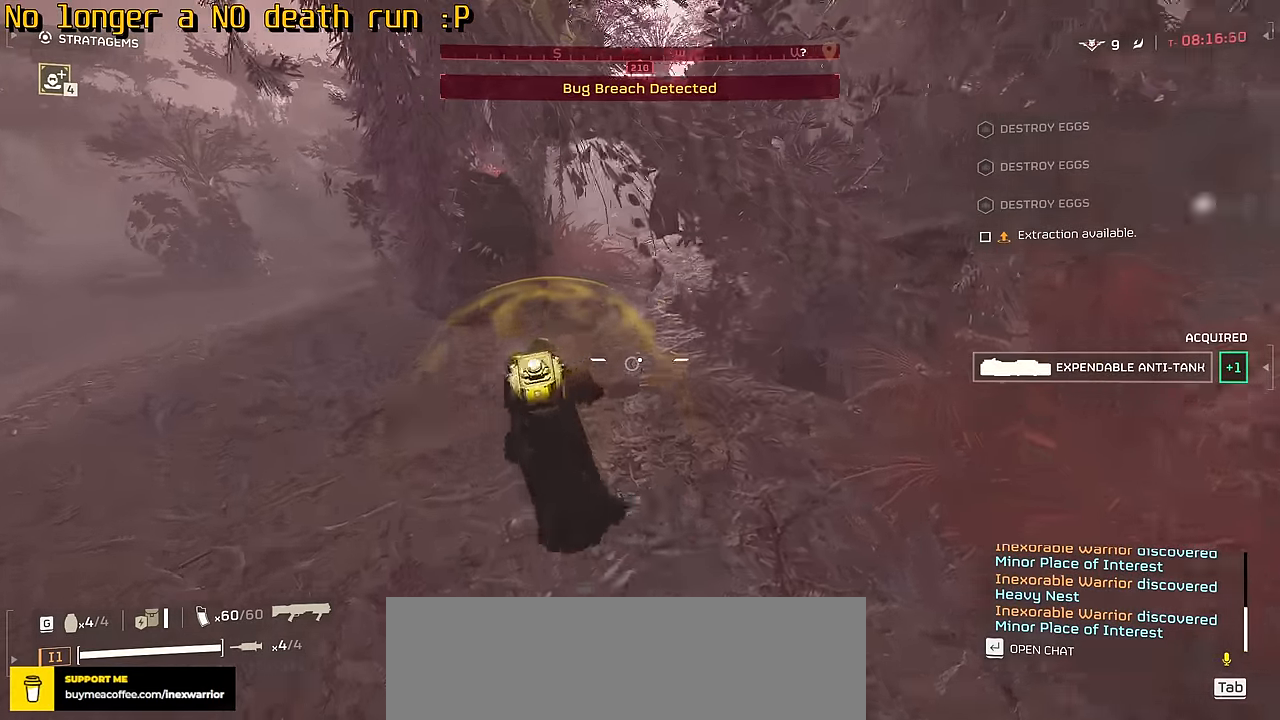
{"keys": ["tab", "w"], "mouse": [], "events": [[500, "tab", "down"]]}
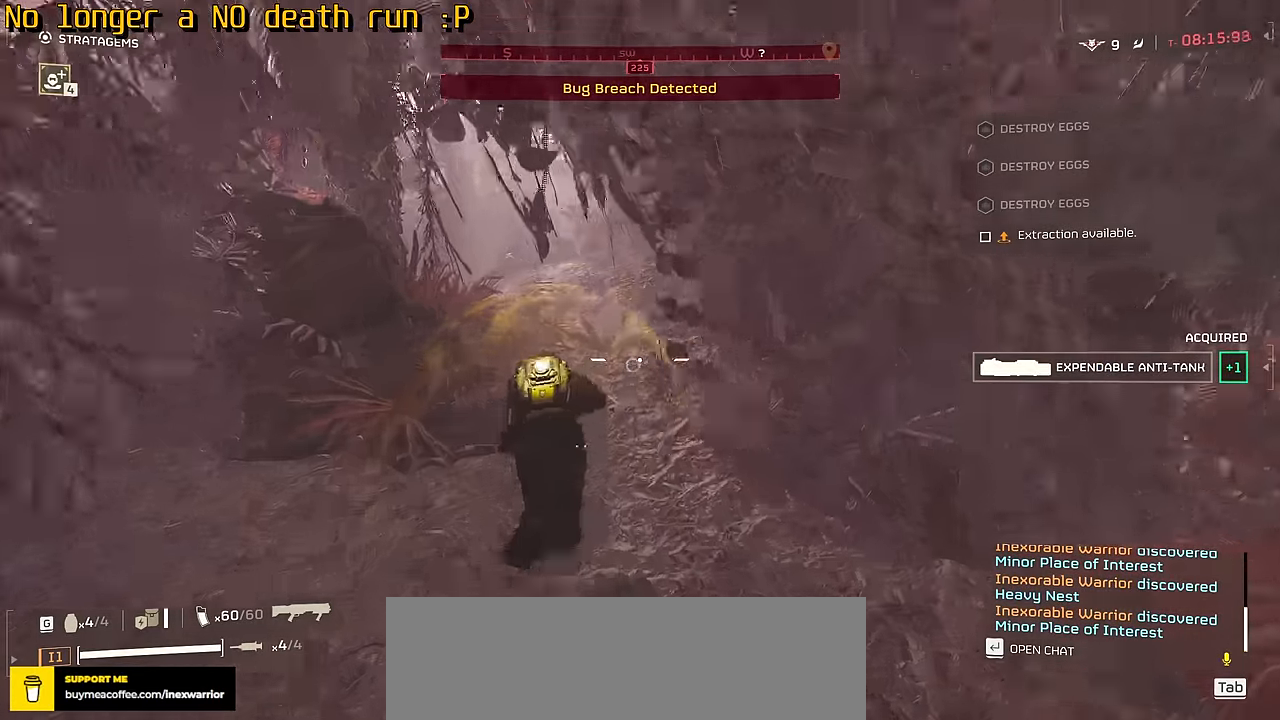
{"keys": ["tab", "w"], "mouse": [], "events": []}
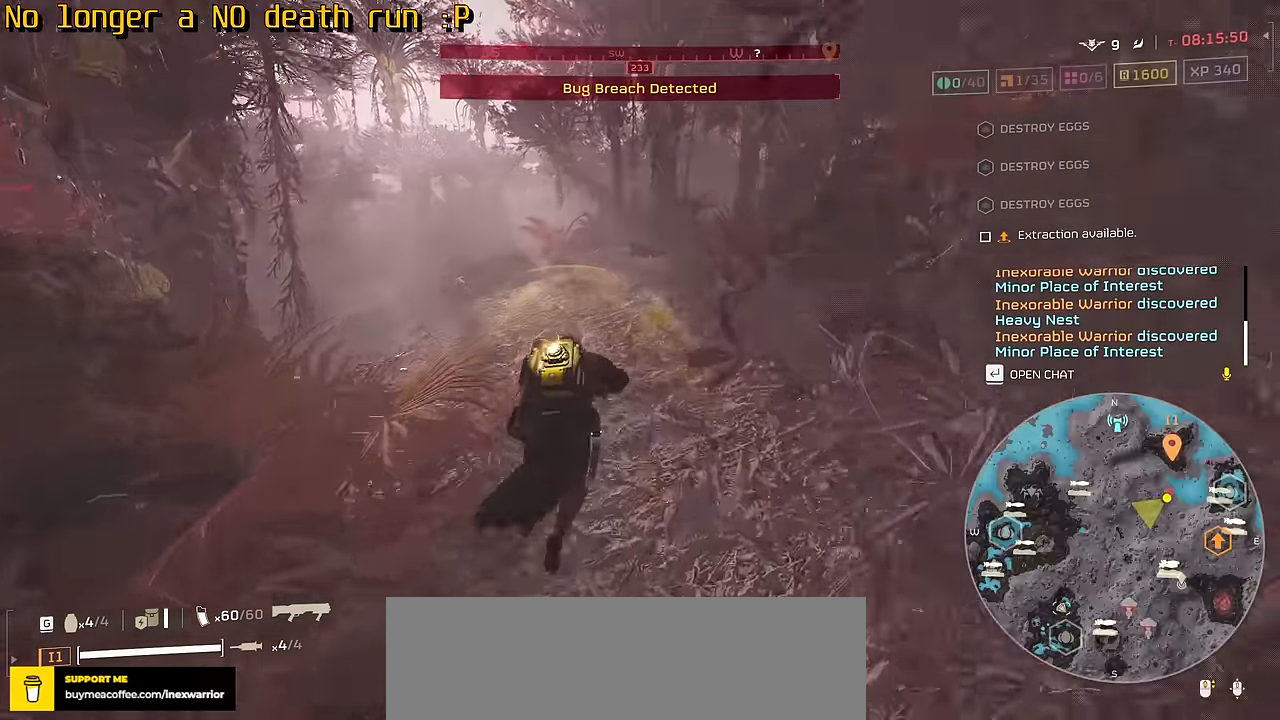
{"keys": ["tab", "w"], "mouse": [], "events": []}
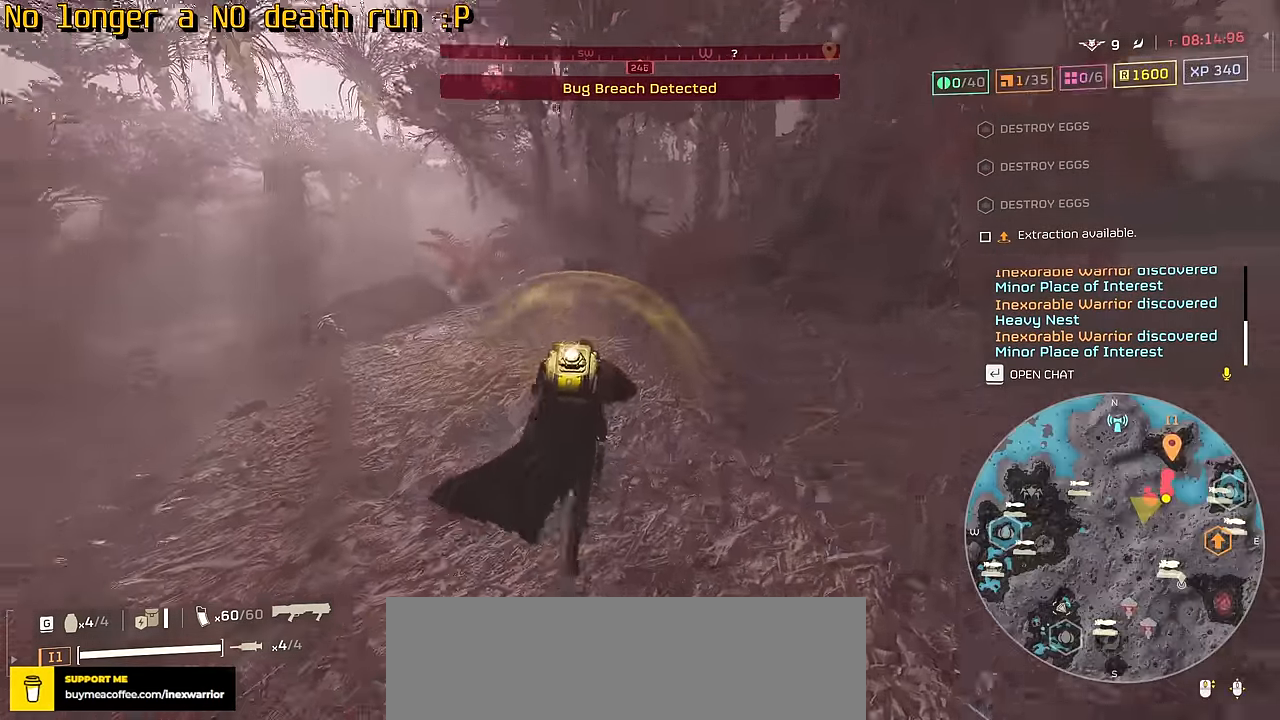
{"keys": ["tab", "w"], "mouse": [], "events": []}
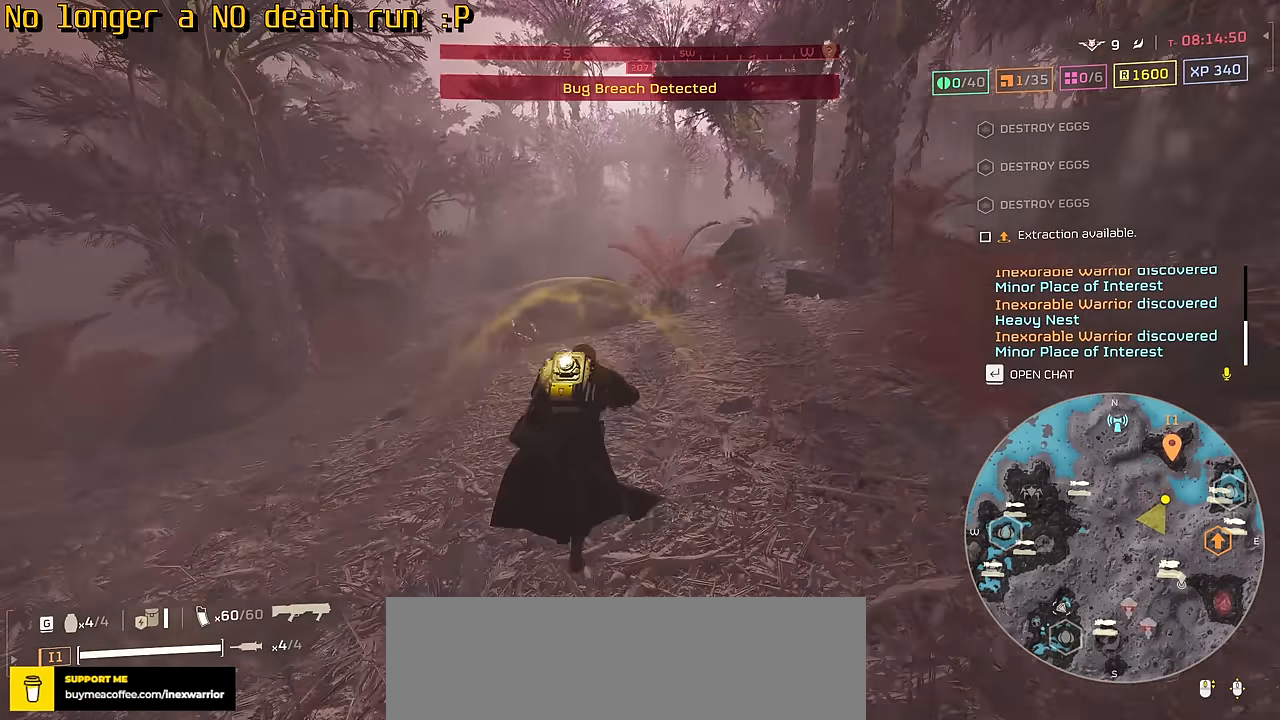
{"keys": ["tab", "w"], "mouse": [], "events": []}
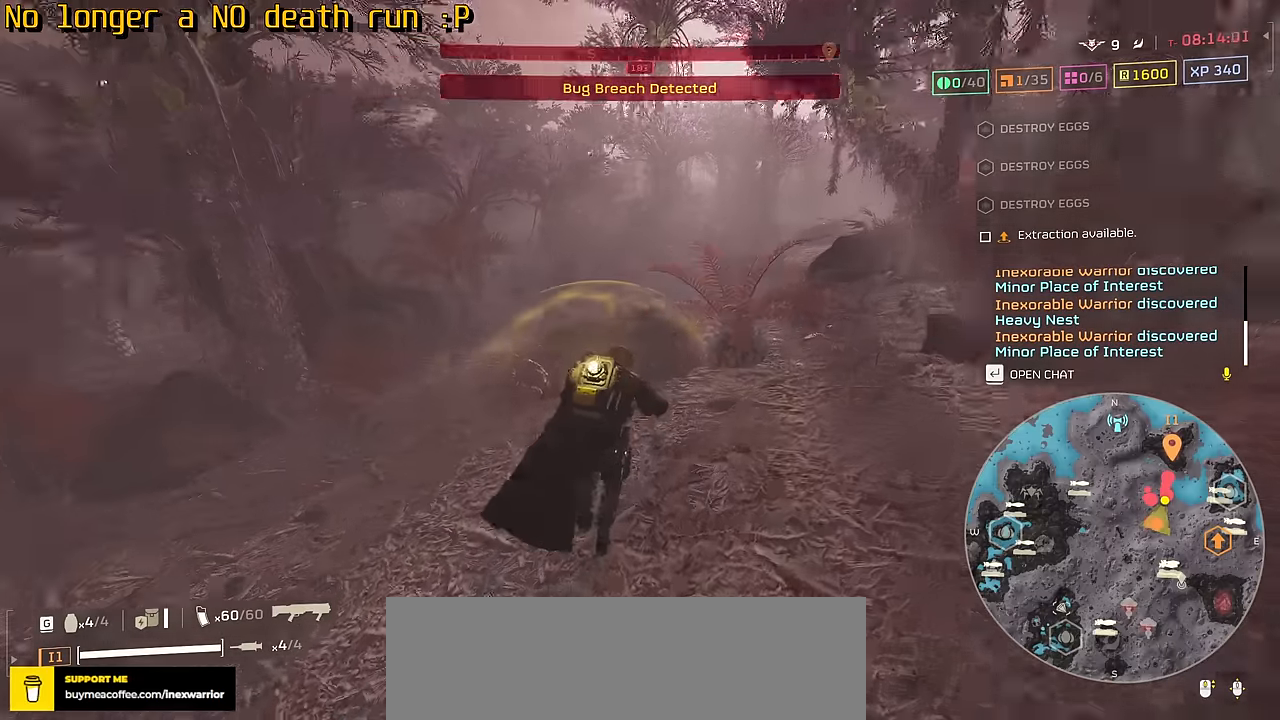
{"keys": ["tab", "w"], "mouse": [], "events": []}
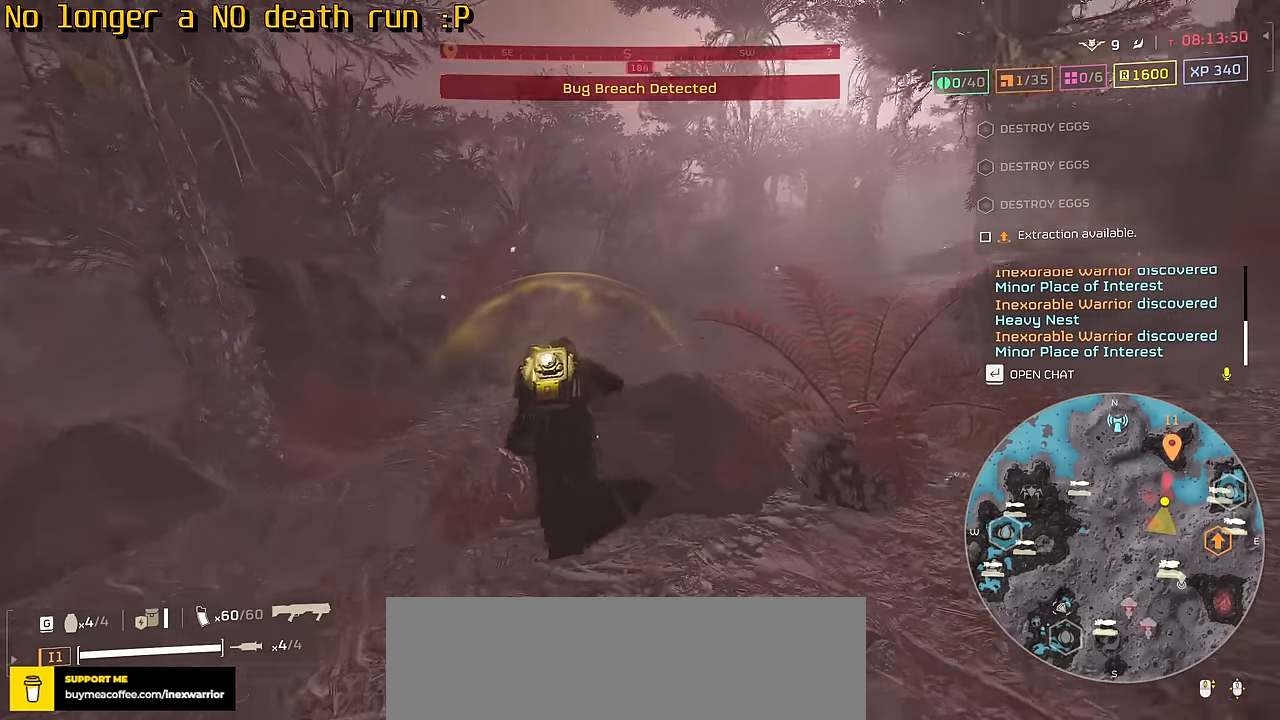
{"keys": ["tab", "w"], "mouse": [], "events": []}
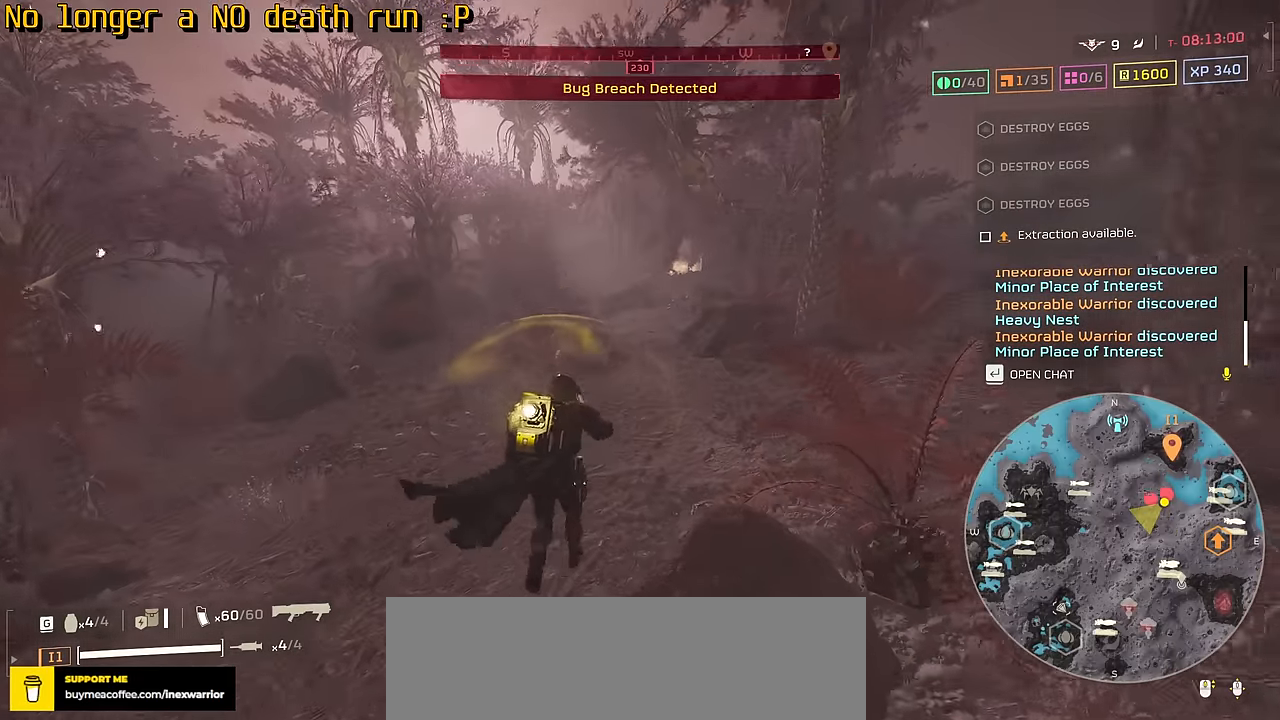
{"keys": ["tab", "w"], "mouse": [], "events": []}
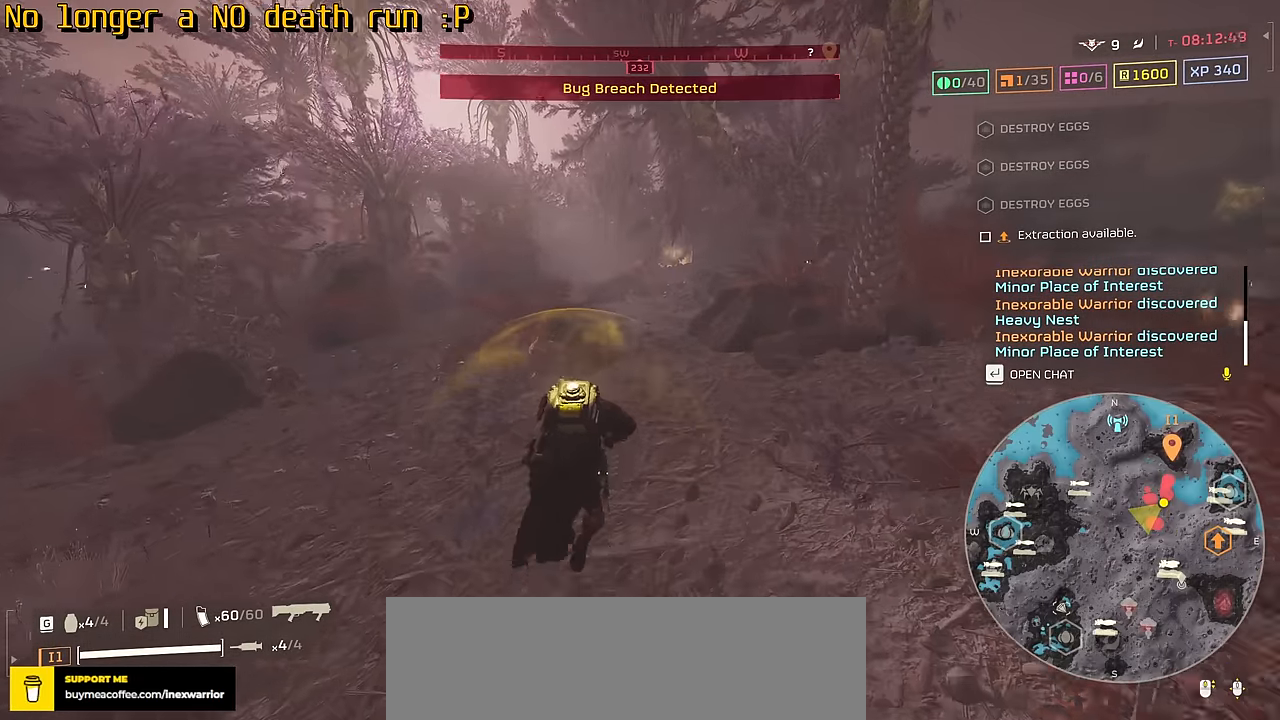
{"keys": ["tab", "w"], "mouse": [], "events": []}
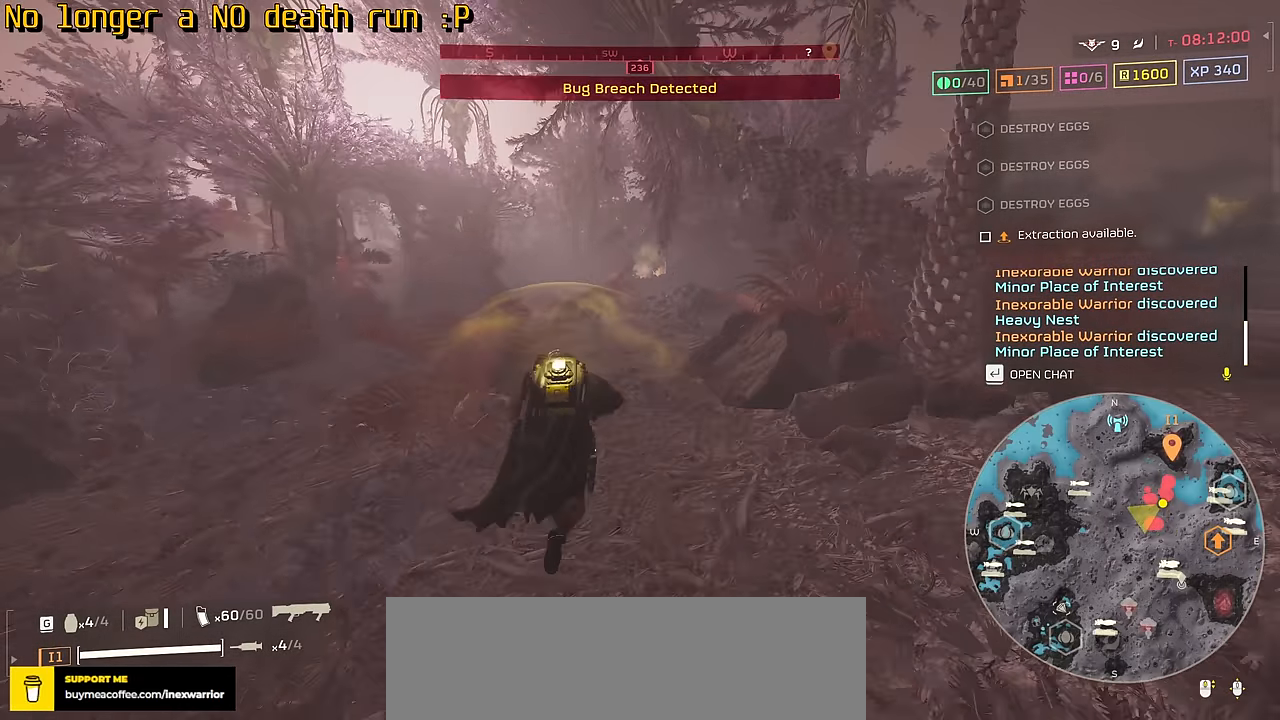
{"keys": ["tab", "w"], "mouse": [], "events": []}
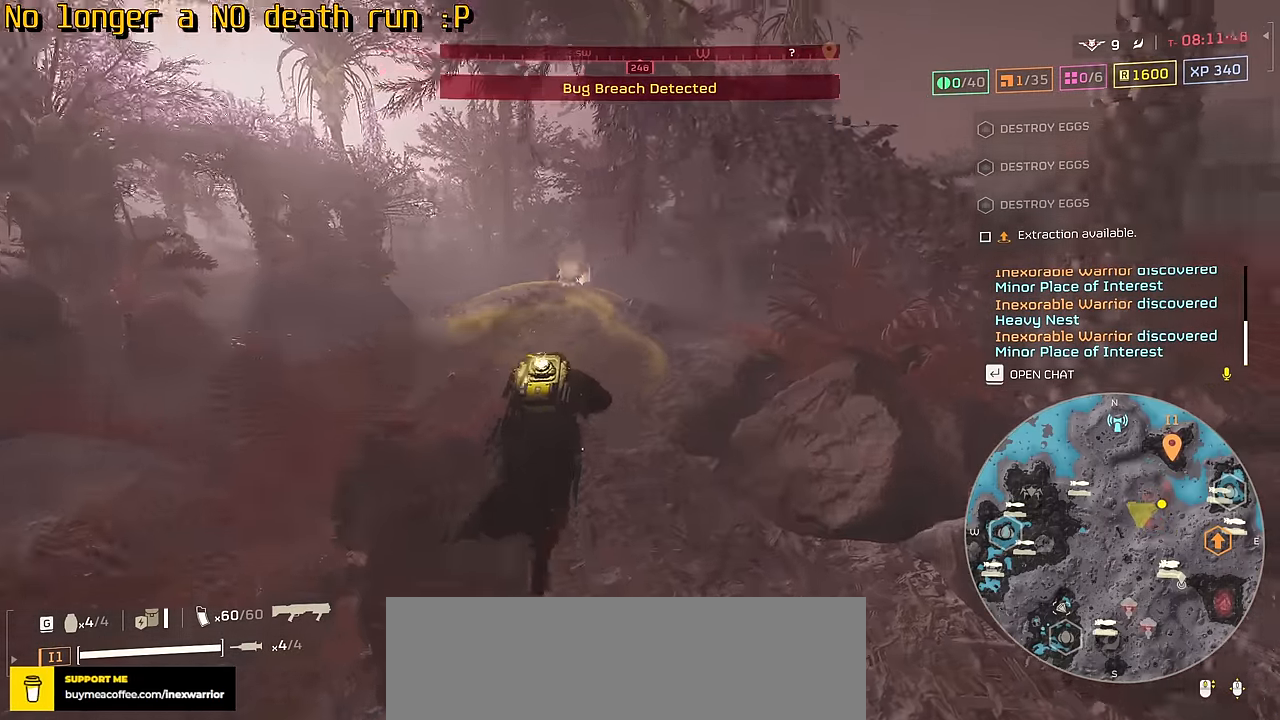
{"keys": ["tab", "w"], "mouse": [], "events": []}
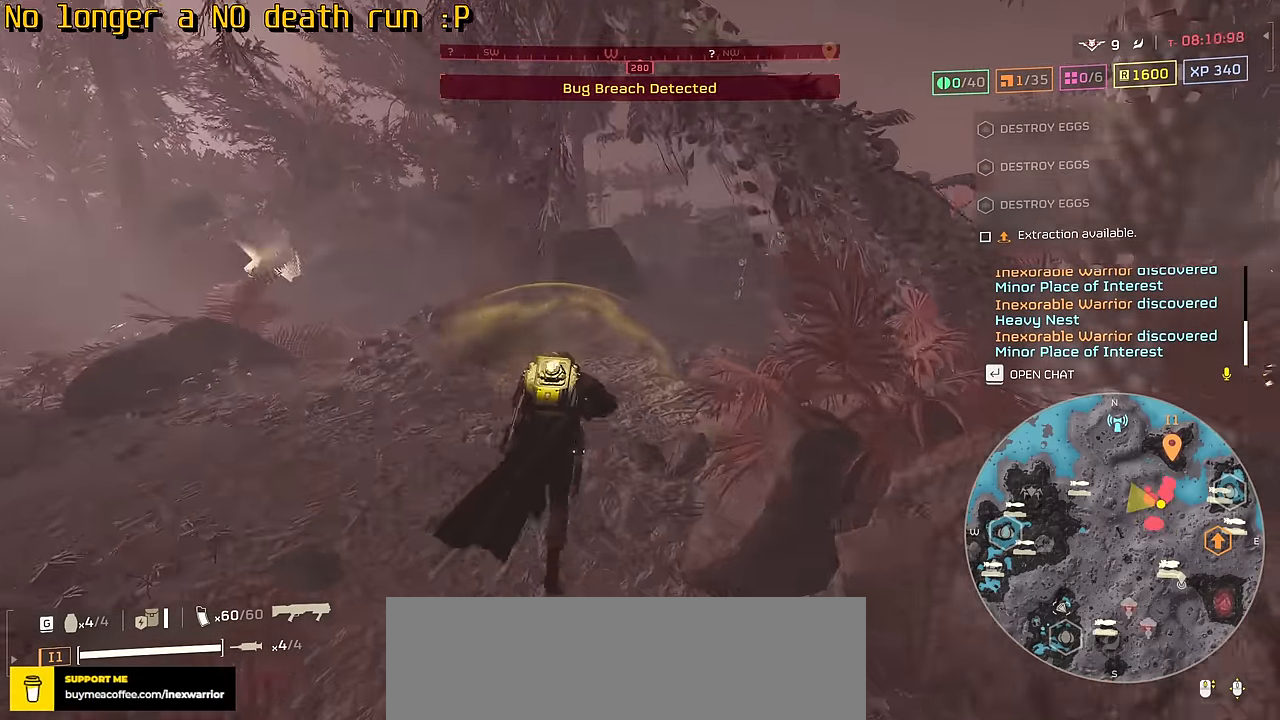
{"keys": ["tab", "w"], "mouse": [], "events": []}
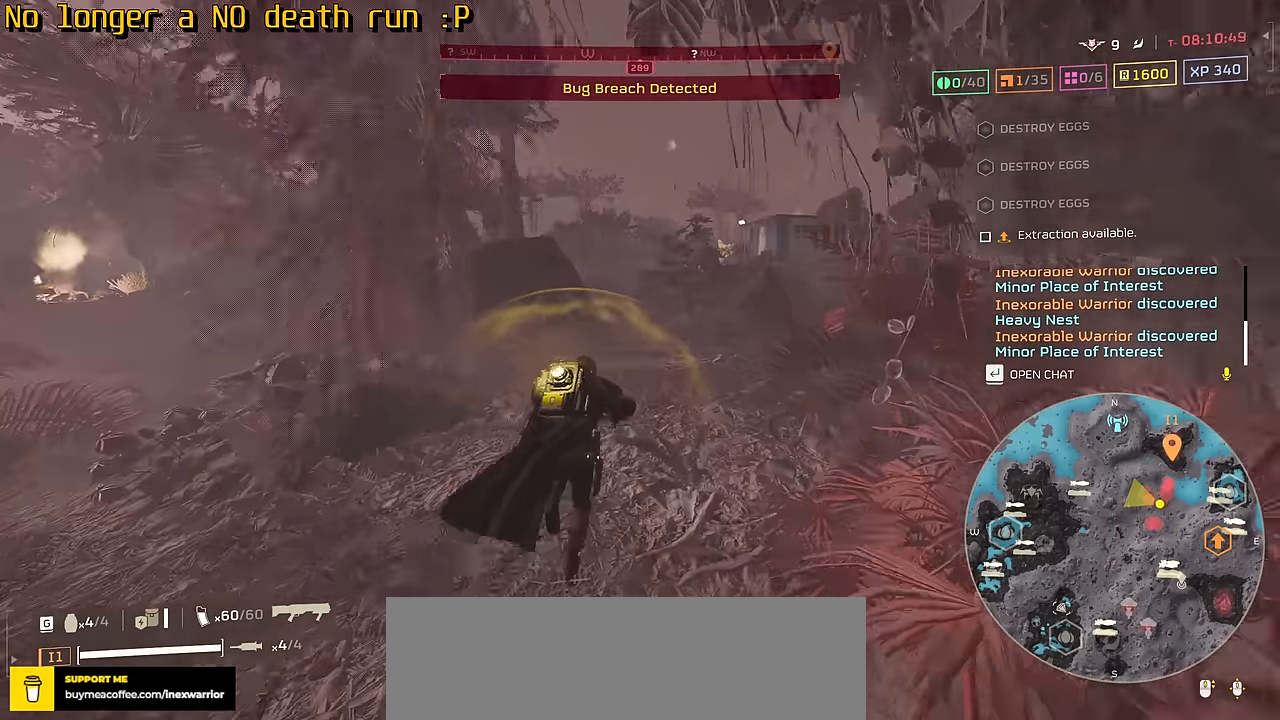
{"keys": ["tab", "w"], "mouse": [], "events": []}
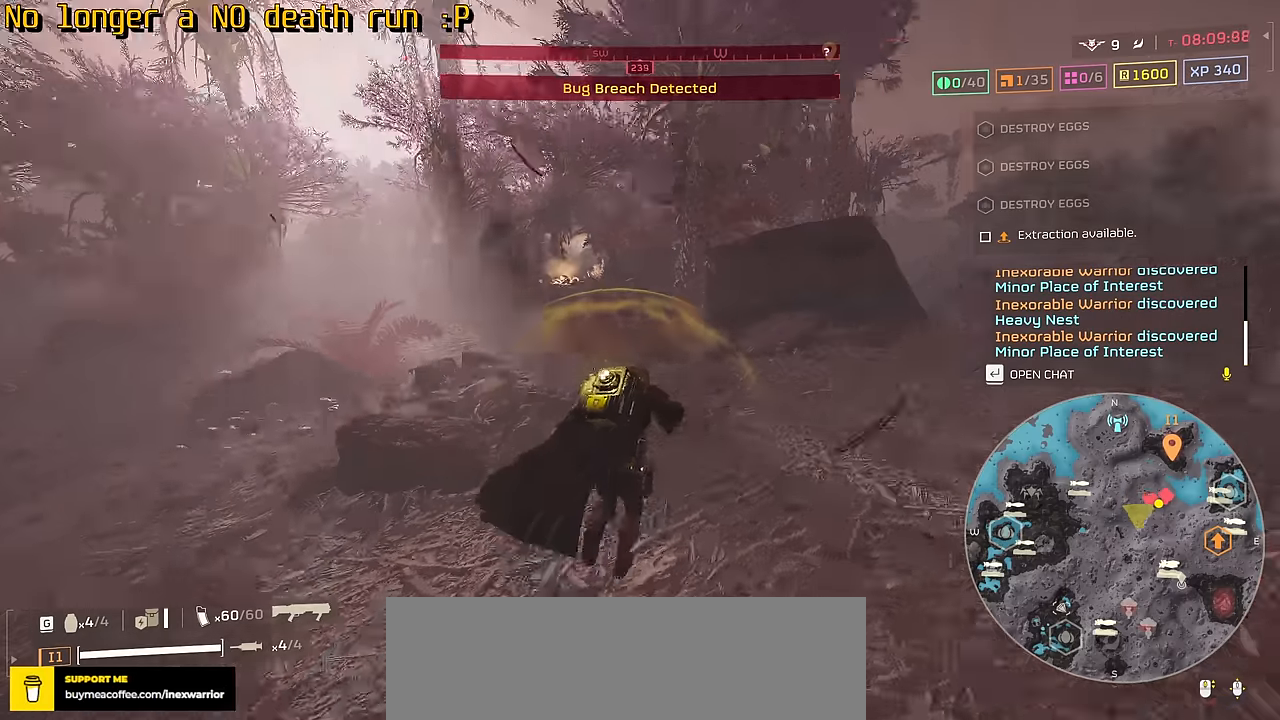
{"keys": ["tab", "w"], "mouse": [], "events": []}
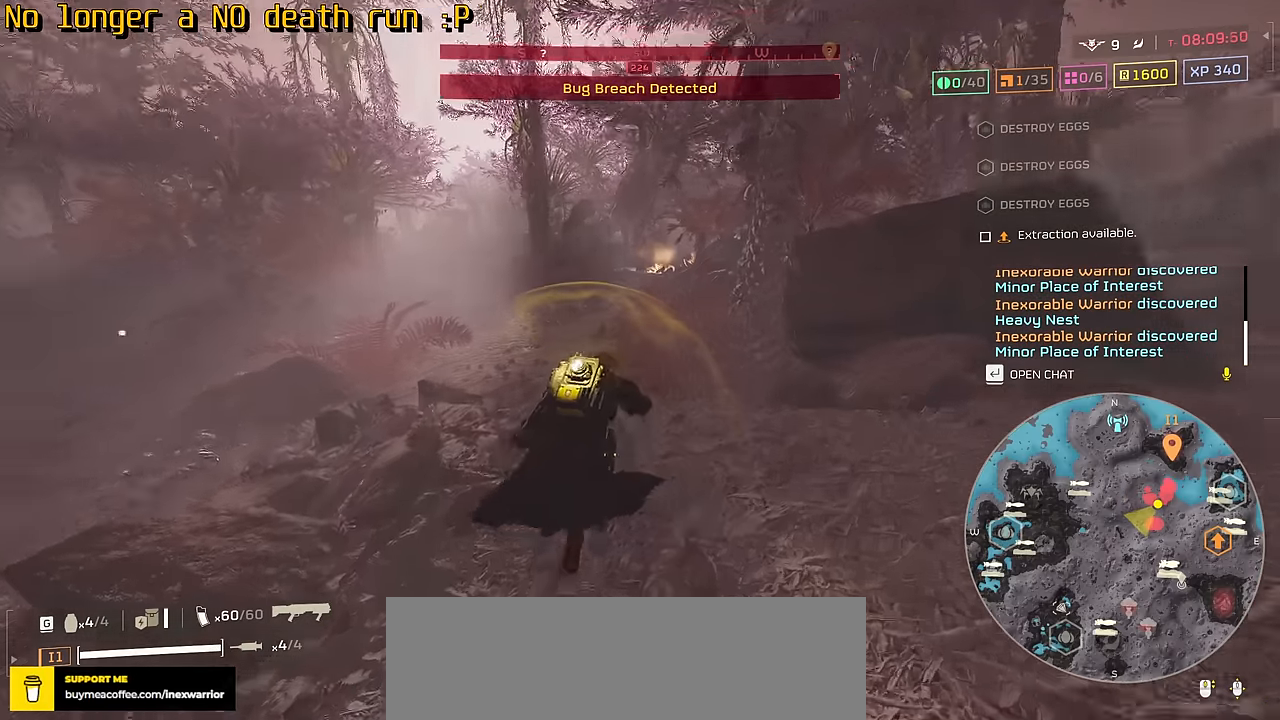
{"keys": ["tab", "w"], "mouse": [], "events": []}
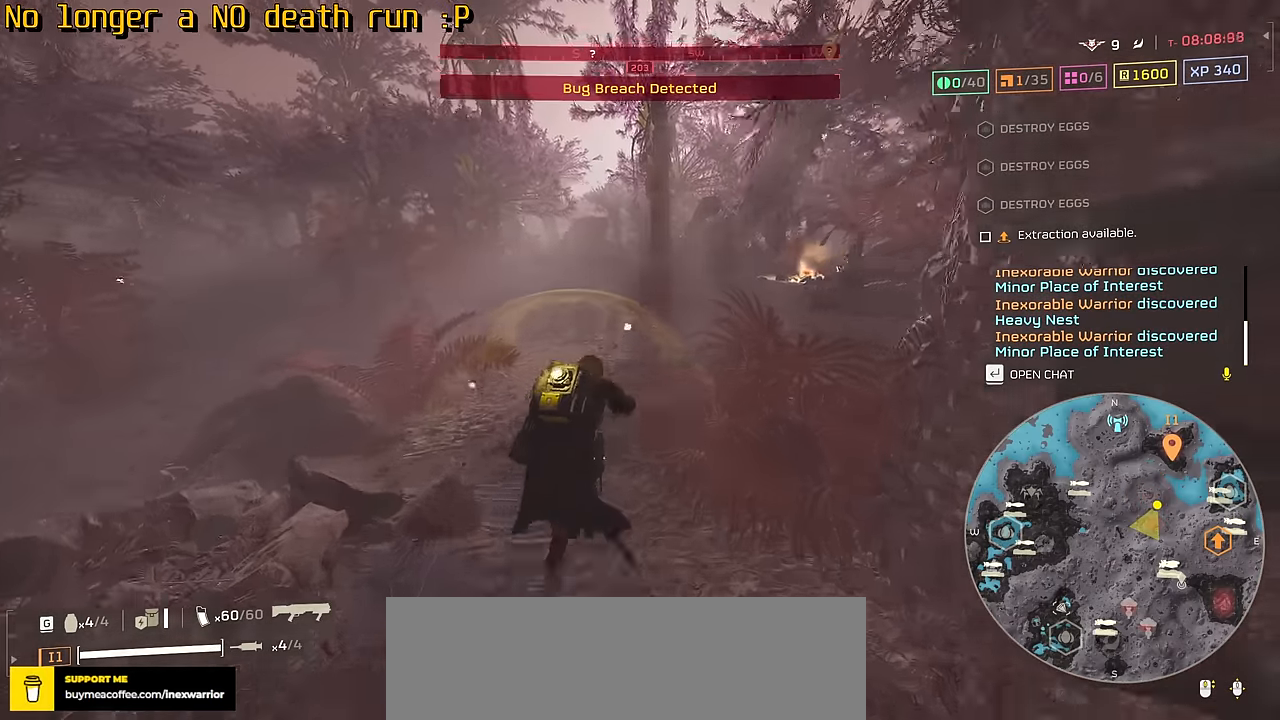
{"keys": ["tab", "w"], "mouse": [], "events": []}
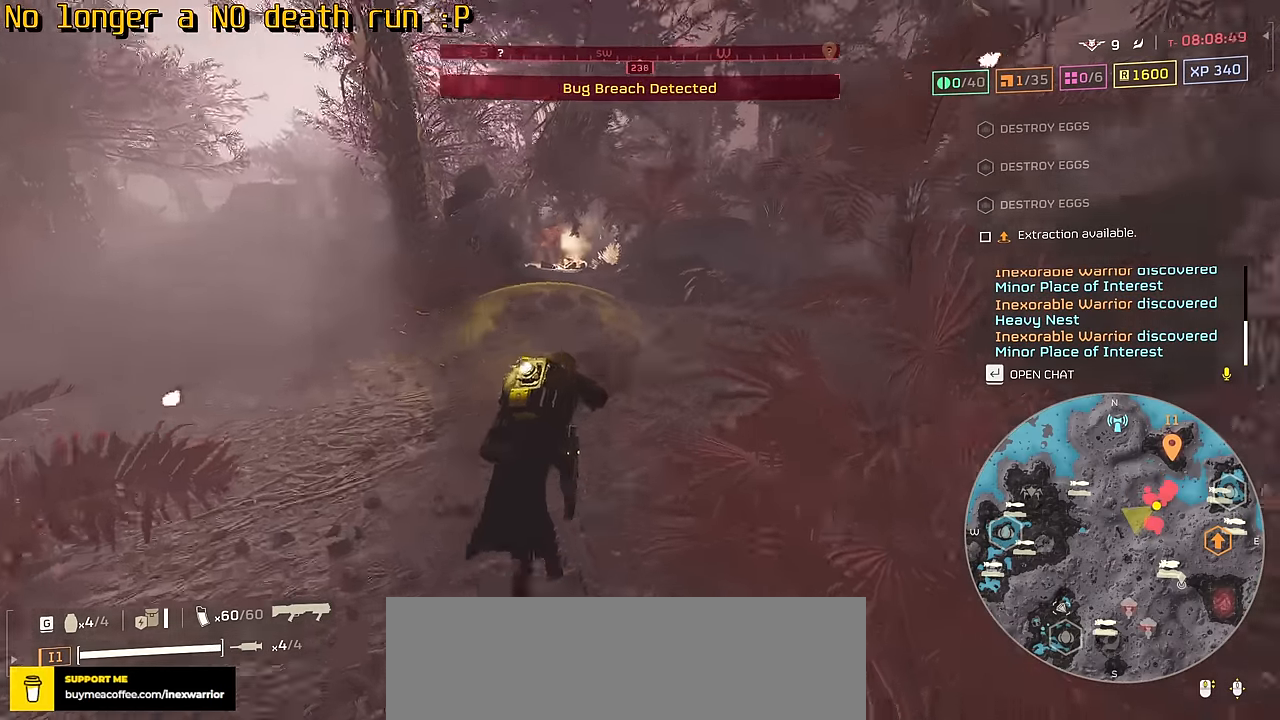
{"keys": ["tab", "w"], "mouse": [], "events": []}
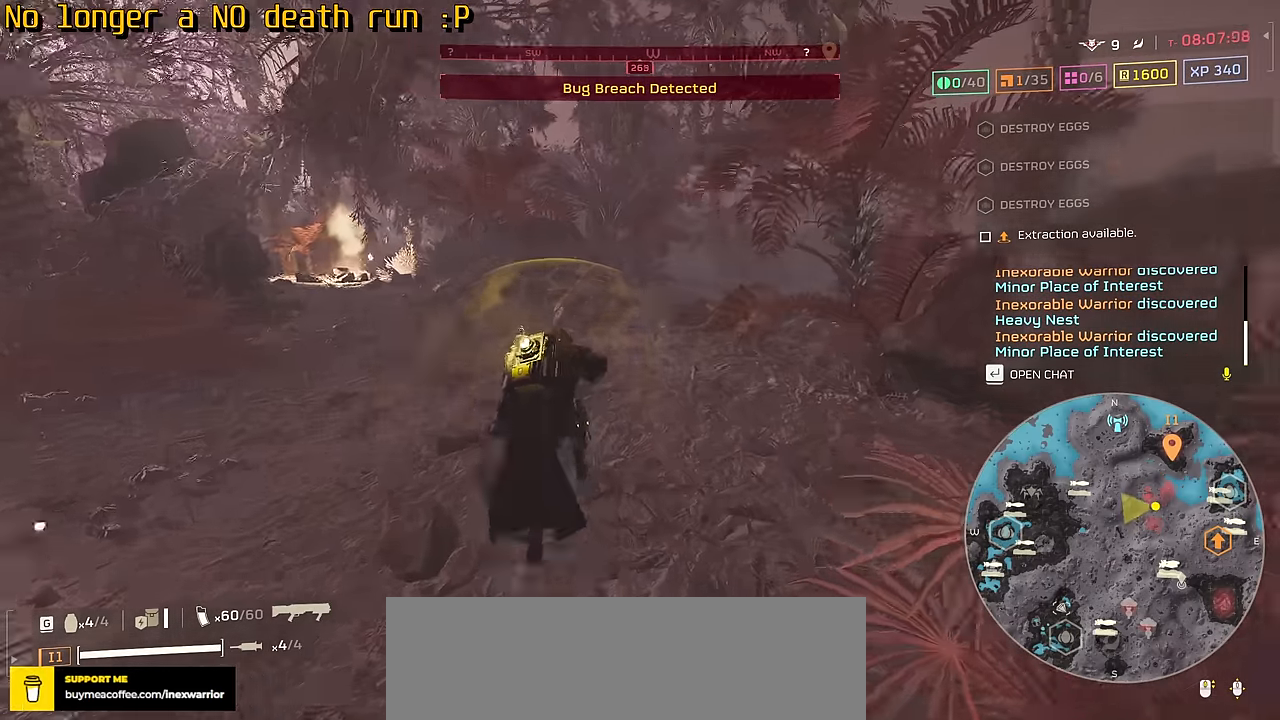
{"keys": ["tab", "w"], "mouse": [], "events": []}
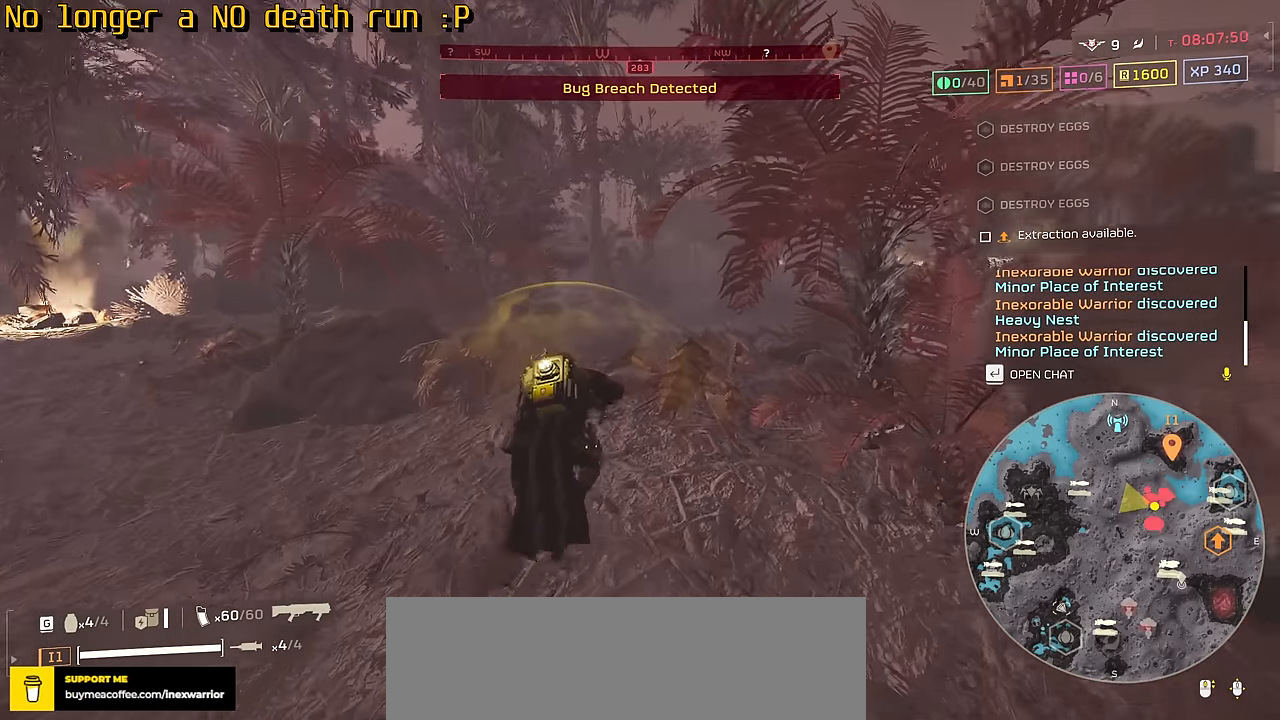
{"keys": ["tab", "w"], "mouse": ["right"], "events": [[317, "mouse_right", "down"]]}
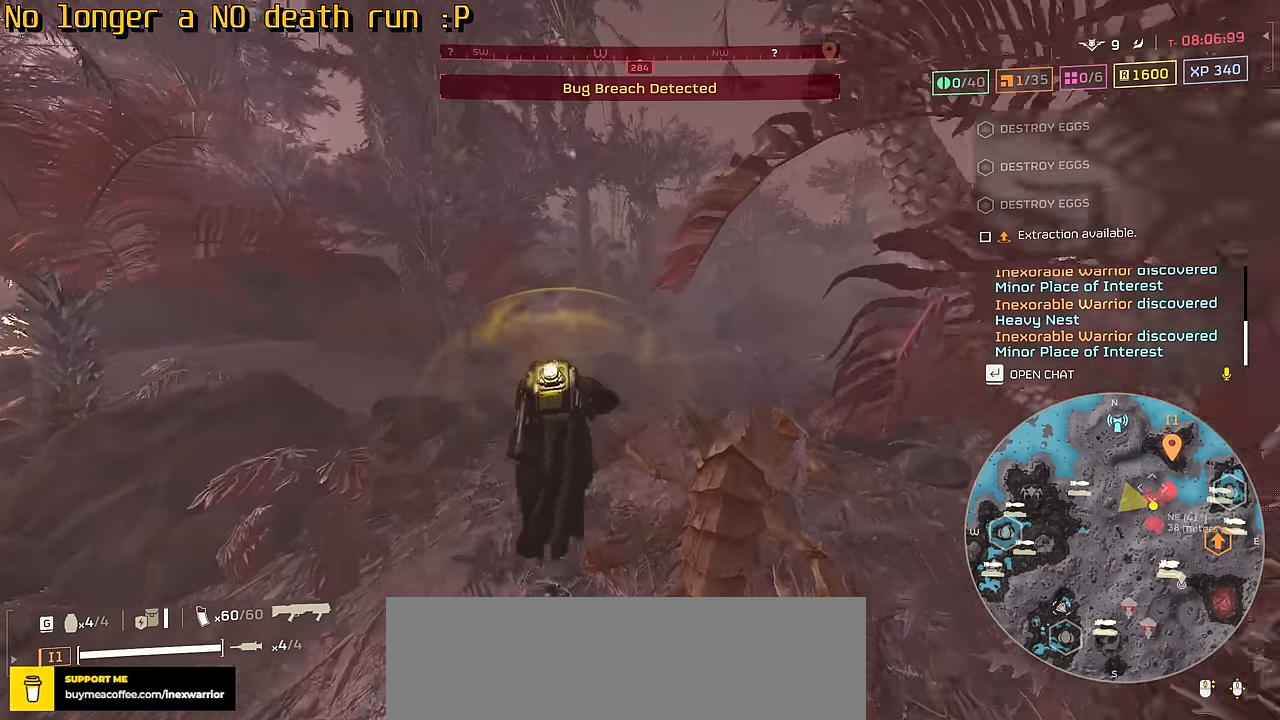
{"keys": ["tab", "w"], "mouse": ["right"], "events": []}
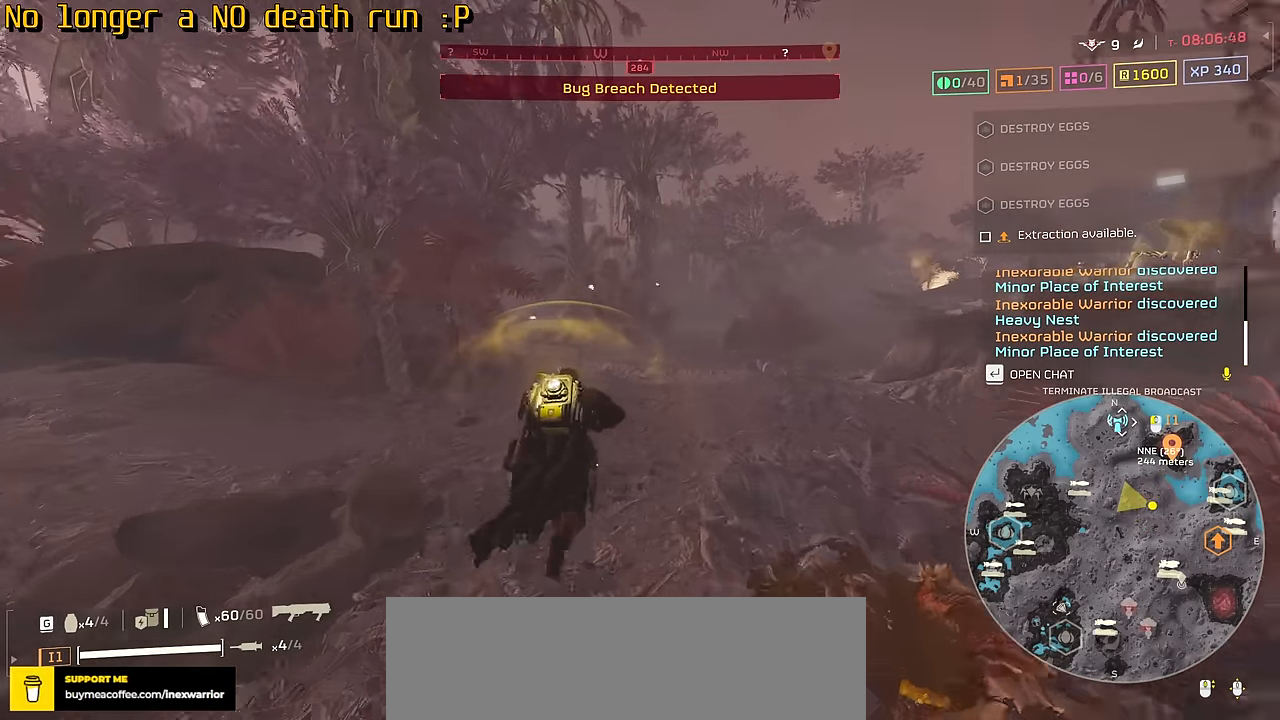
{"keys": ["tab", "w"], "mouse": [], "events": [[217, "mouse_left", "down"], [317, "mouse_left", "up"], [467, "mouse_right", "up"]]}
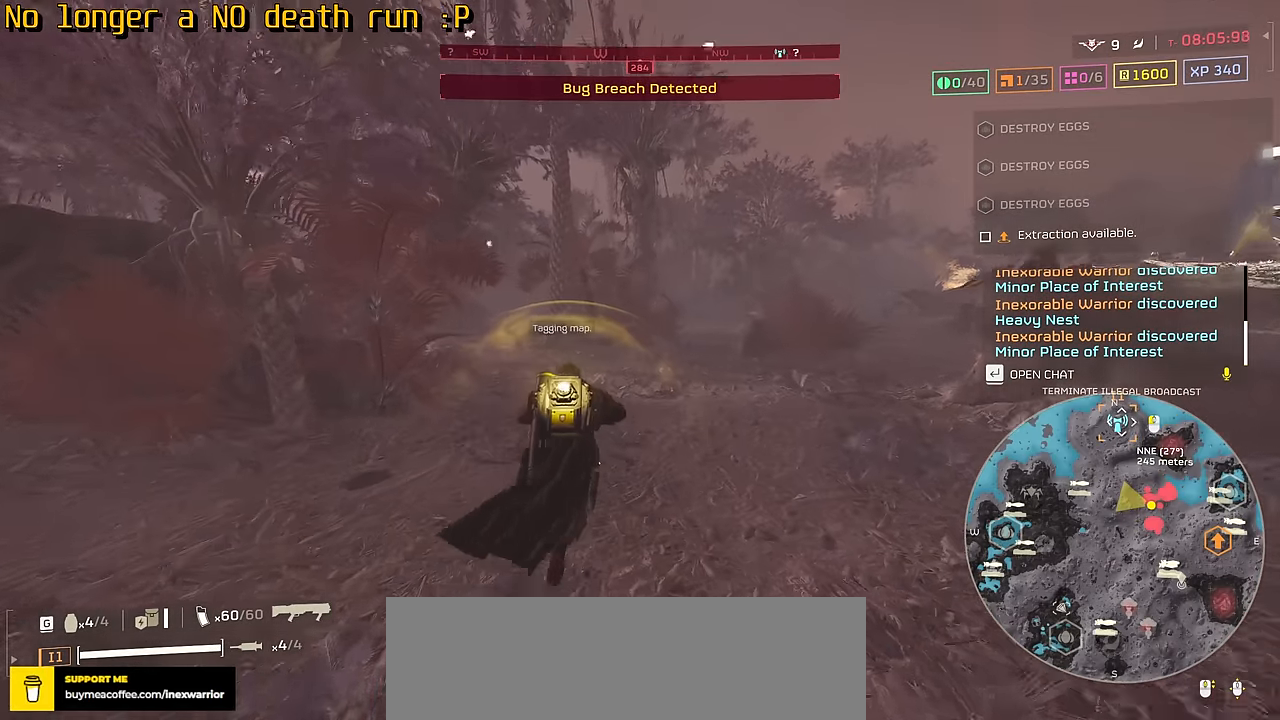
{"keys": ["tab", "w"], "mouse": [], "events": []}
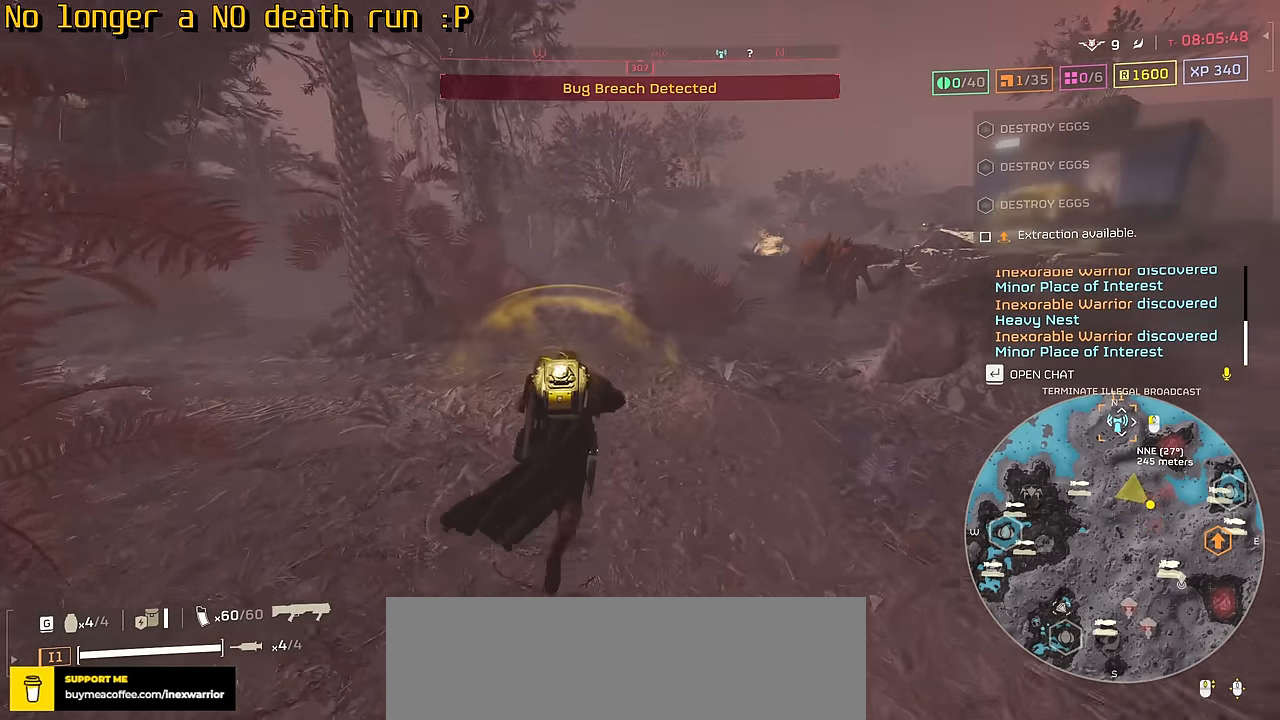
{"keys": ["tab", "w"], "mouse": [], "events": []}
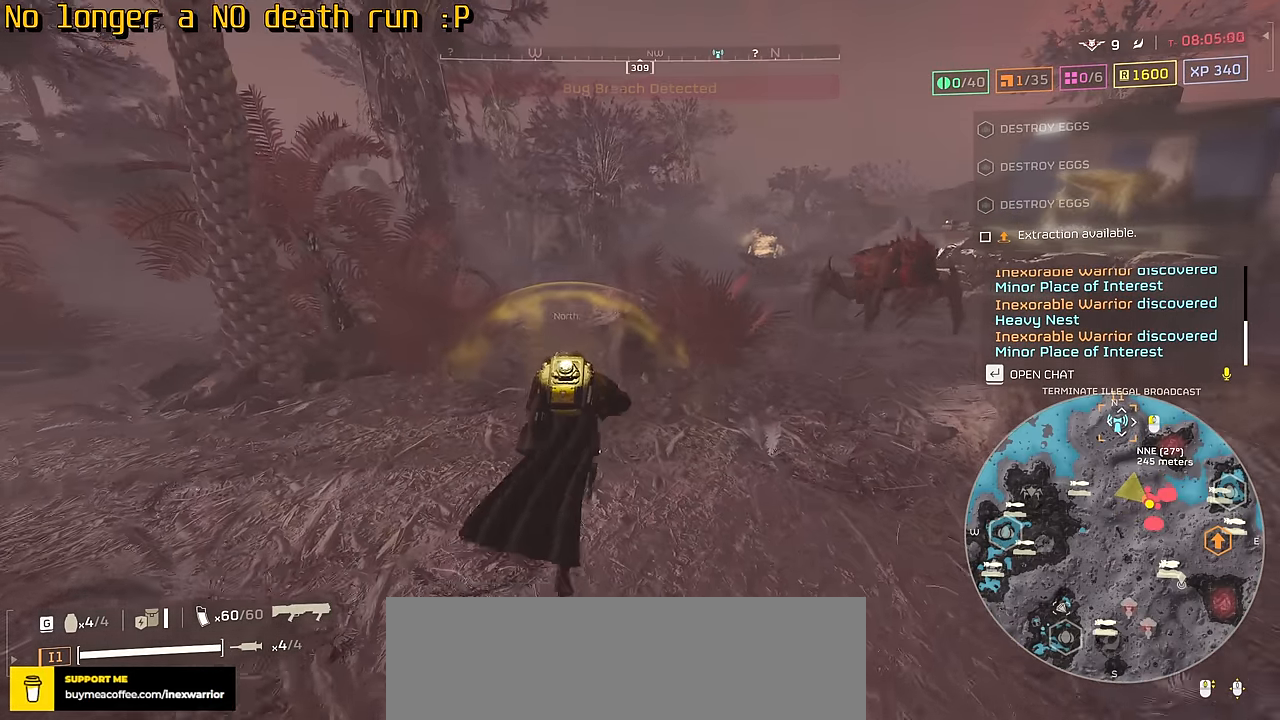
{"keys": ["tab", "w"], "mouse": [], "events": []}
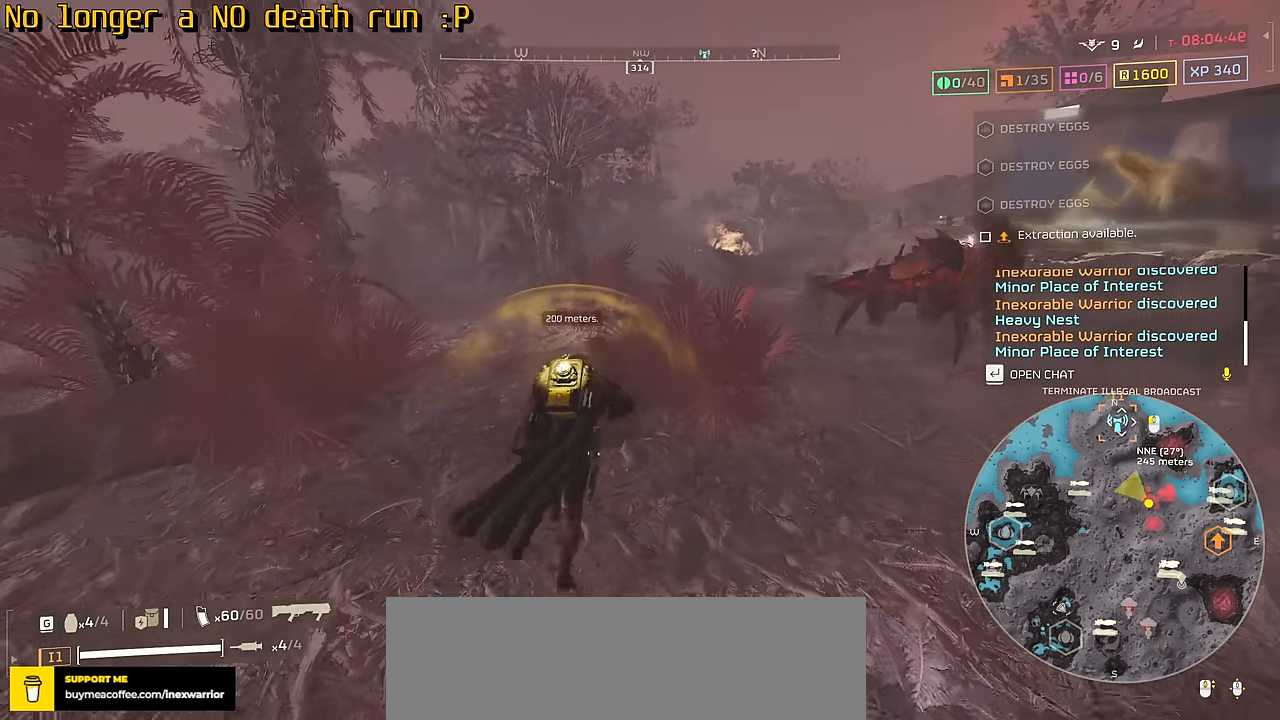
{"keys": ["tab", "w"], "mouse": [], "events": []}
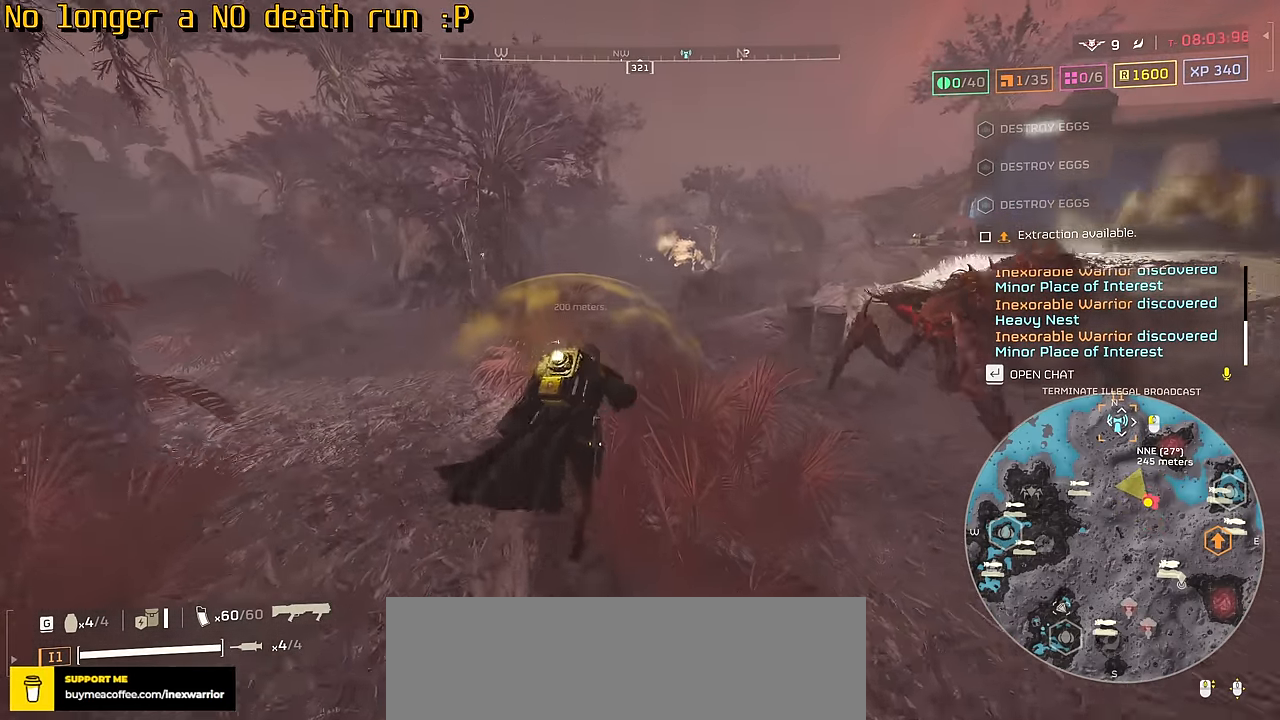
{"keys": ["tab", "w"], "mouse": [], "events": []}
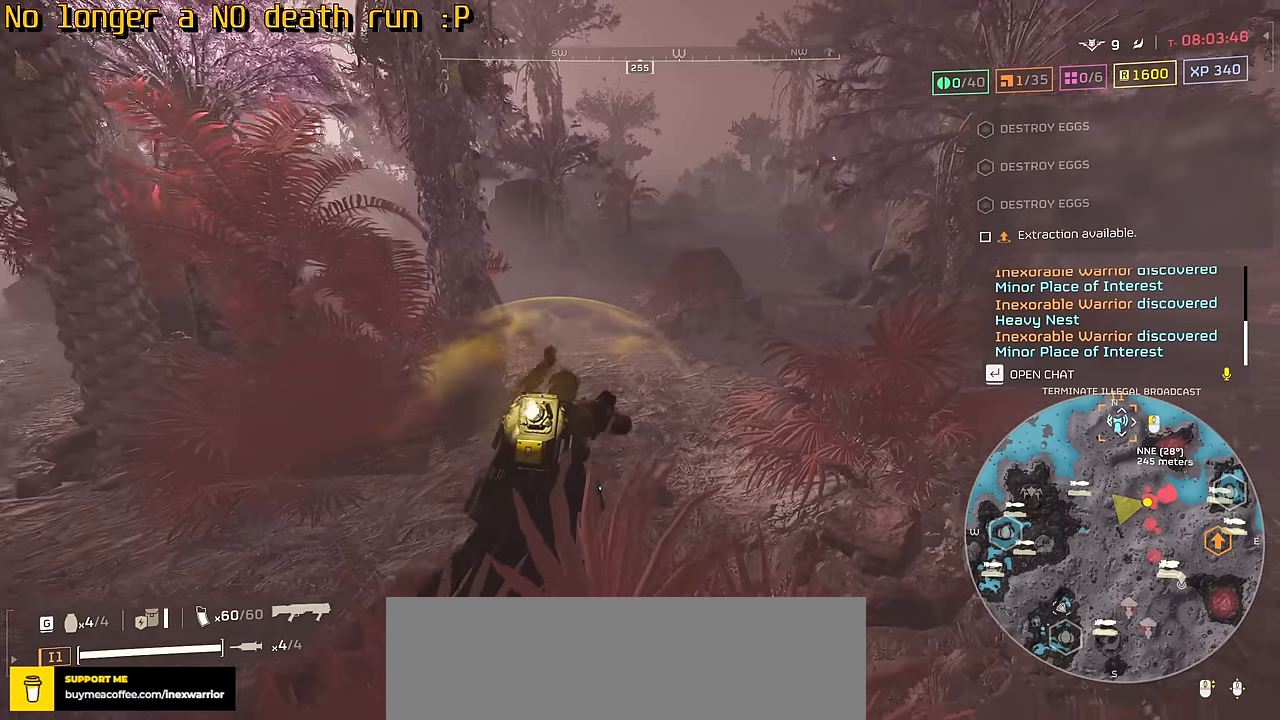
{"keys": ["tab", "w"], "mouse": [], "events": []}